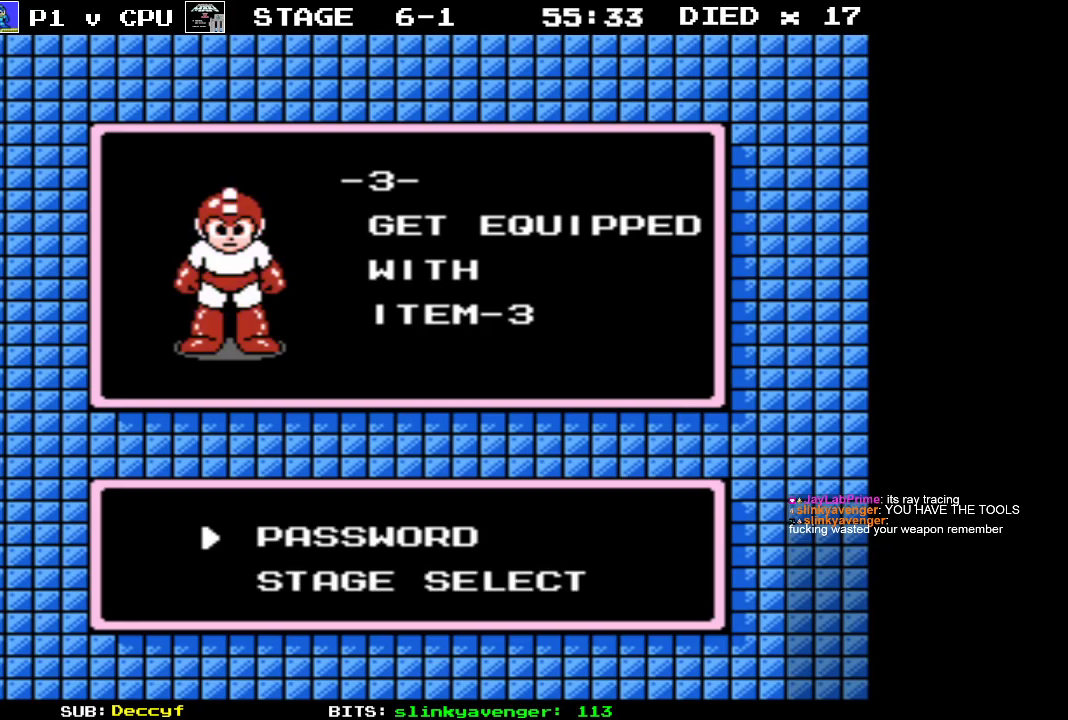
Gameplay with a controller (Nintendo layout); each line is a JSON object with the inputs held at the frame after it. "events" lists button and stick changes between this image and that frame as [ms after this image, input, new state], when the widget could be followed in between. Not read: L3 R3.
{"buttons": ["DPAD_DOWN"], "events": [[483, "DPAD_DOWN", "down"]]}
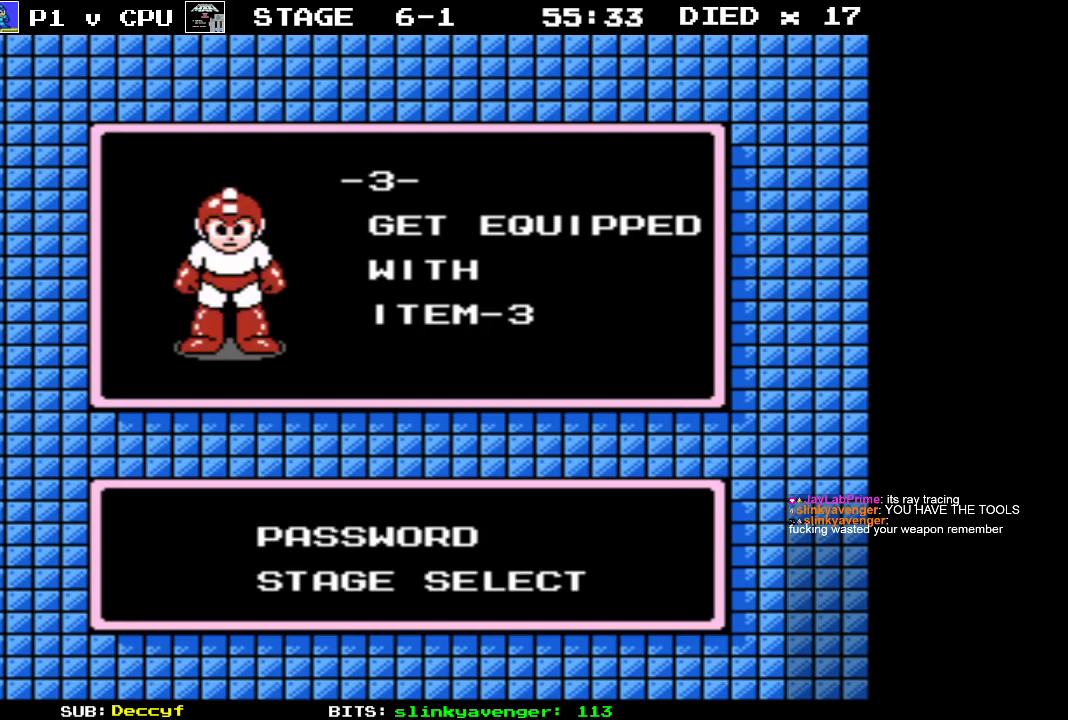
{"buttons": [], "events": [[67, "DPAD_DOWN", "up"]]}
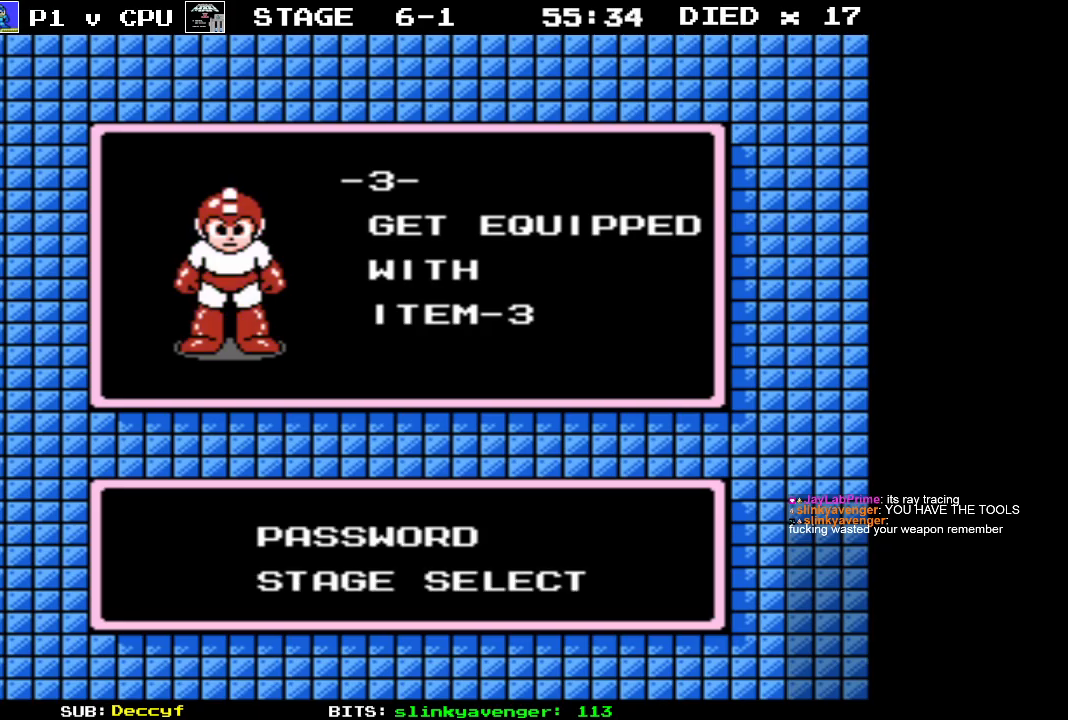
{"buttons": [], "events": [[217, "START", "down"], [383, "START", "up"]]}
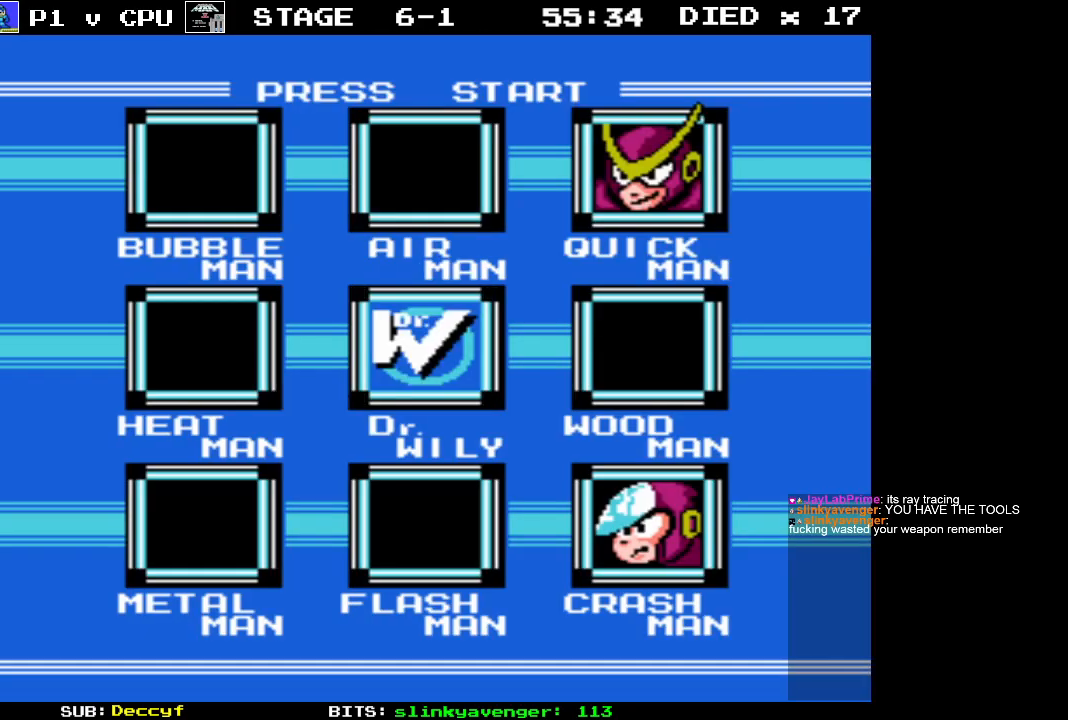
{"buttons": [], "events": []}
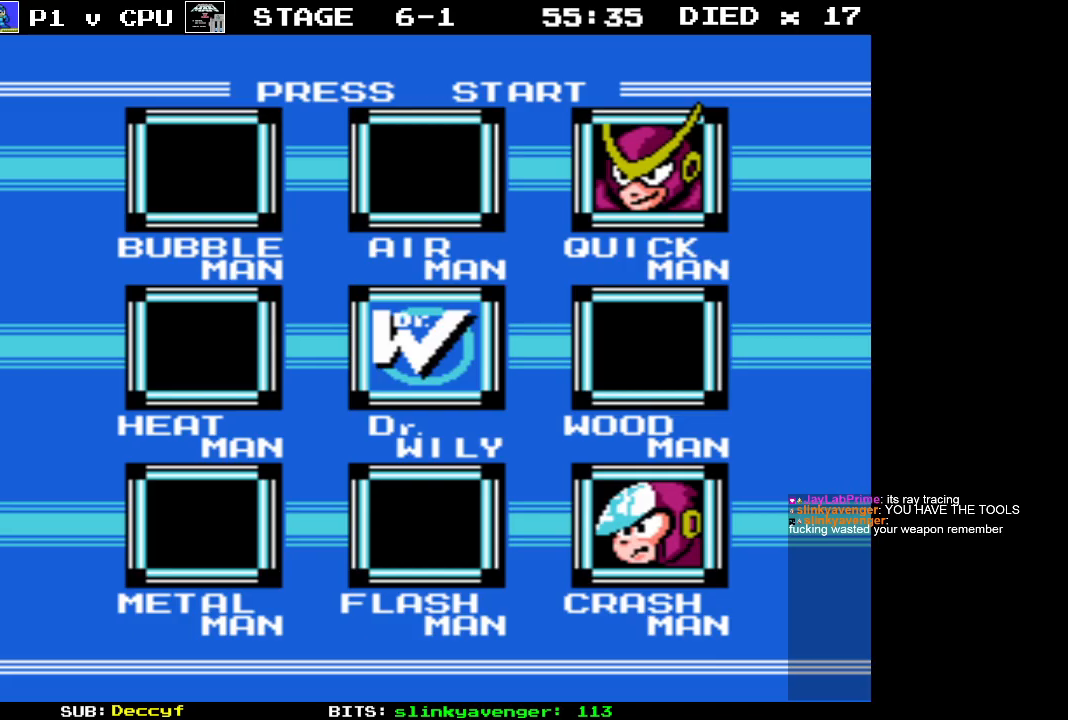
{"buttons": [], "events": []}
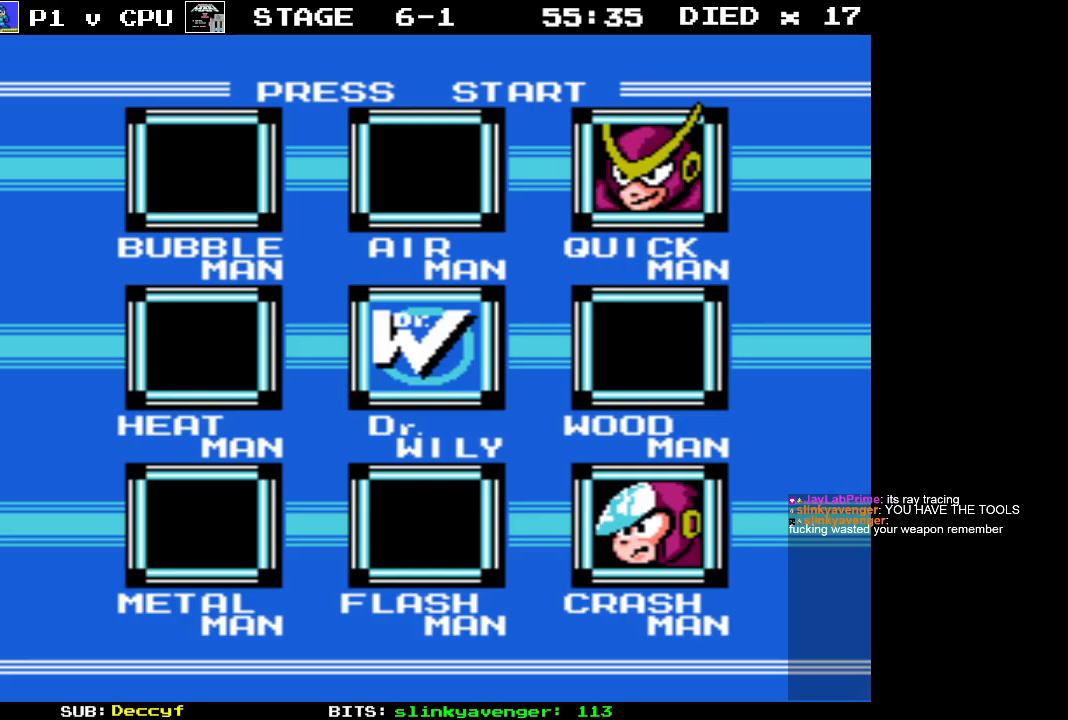
{"buttons": [], "events": [[233, "DPAD_RIGHT", "down"], [317, "DPAD_RIGHT", "up"]]}
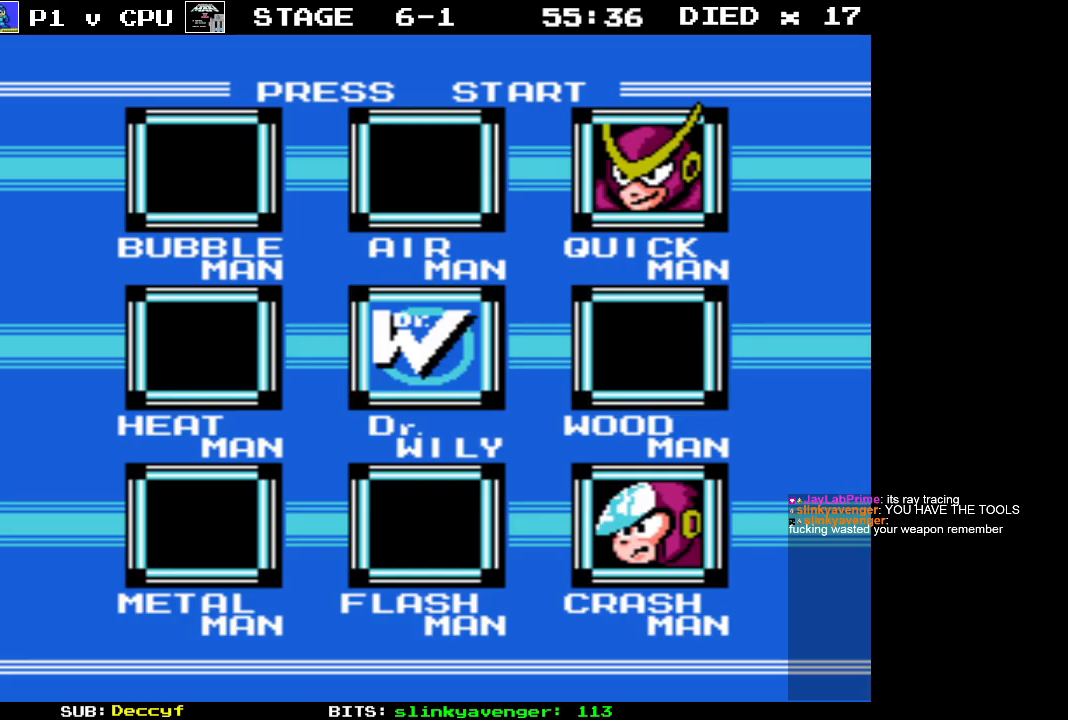
{"buttons": [], "events": [[67, "DPAD_DOWN", "down"], [183, "DPAD_DOWN", "up"]]}